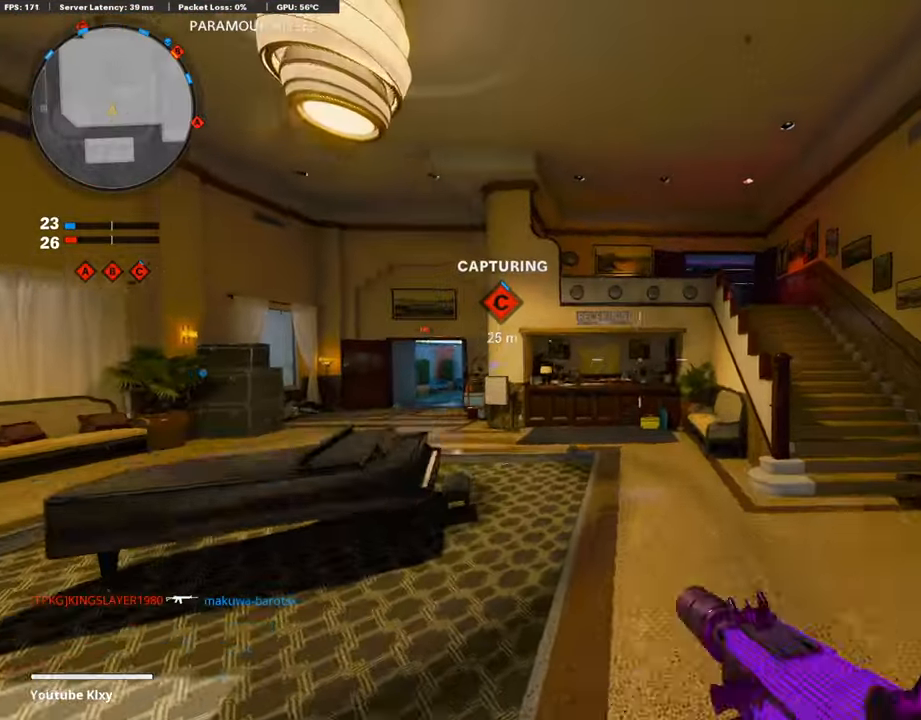
Gameplay with a controller (PlayStation layout); each line is a JSON object with the inputs held at the frame after it. "events" lists button and stick changes between this image and that frame as [ms after this image, input, new state], when the widget could be followed in between.
{"buttons": ["TRIANGLE"], "left_stick": "right", "right_stick": "center", "events": [[33, "CROSS", "up"], [101, "left_stick", "center"], [117, "TRIANGLE", "down"], [202, "TRIANGLE", "up"], [252, "TRIANGLE", "down"], [319, "left_stick", "right"], [370, "TRIANGLE", "up"], [504, "TRIANGLE", "down"]]}
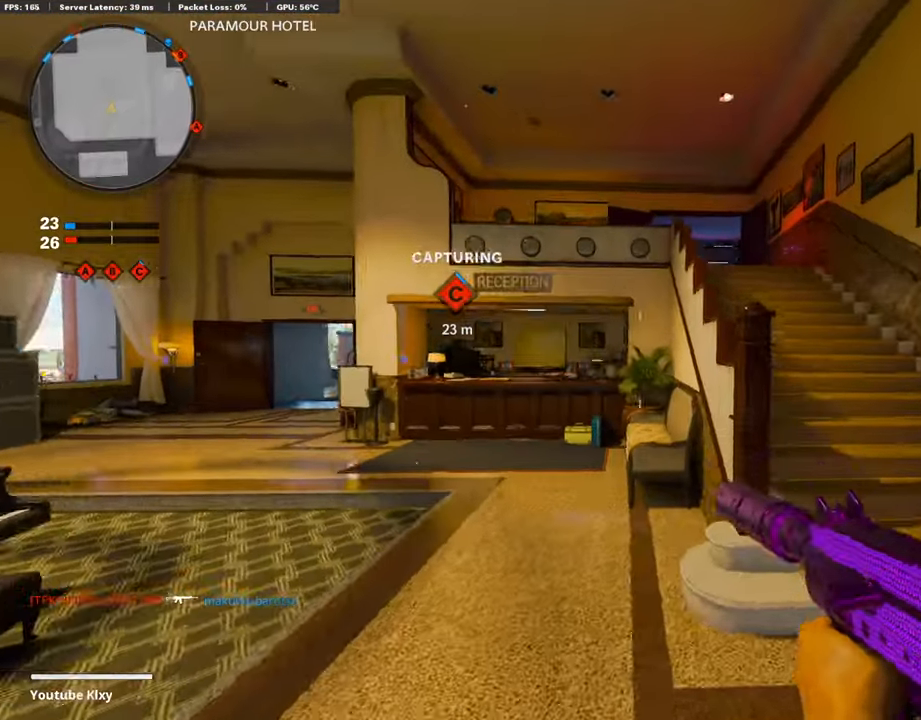
{"buttons": [], "left_stick": "up", "right_stick": "center", "events": [[17, "left_stick", "up-right"], [101, "L3", "down"], [101, "TRIANGLE", "up"], [152, "TRIANGLE", "down"], [185, "left_stick", "up"], [252, "TRIANGLE", "up"], [303, "L3", "up"]]}
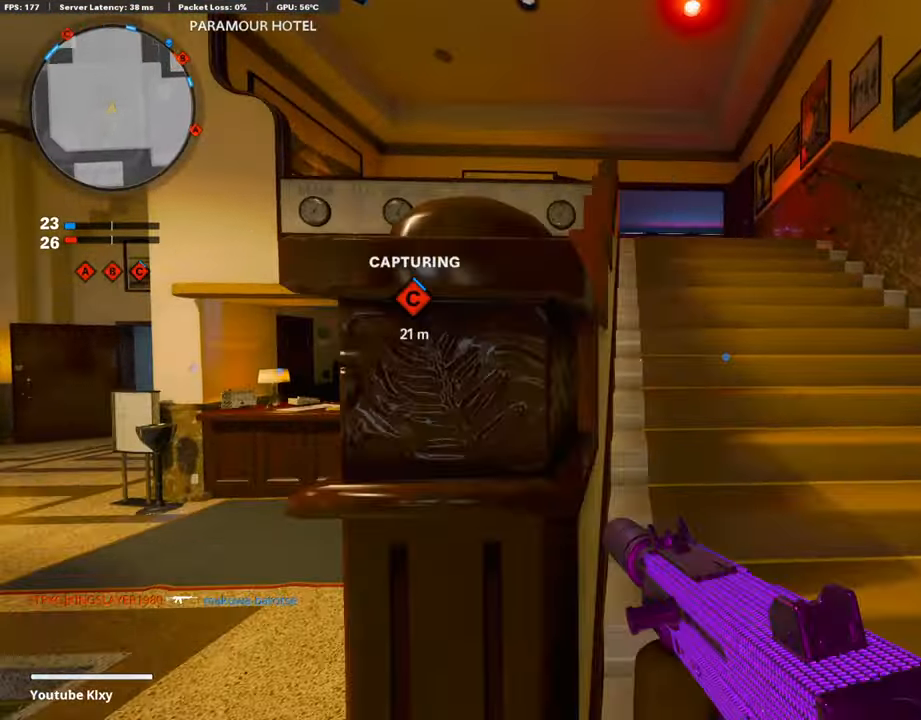
{"buttons": [], "left_stick": "up", "right_stick": "center", "events": [[16, "left_stick", "up-left"], [84, "DPAD_RIGHT", "down"], [101, "DPAD_DOWN", "down"], [151, "DPAD_DOWN", "up"], [168, "DPAD_RIGHT", "up"], [235, "left_stick", "up-right"], [336, "left_stick", "up"]]}
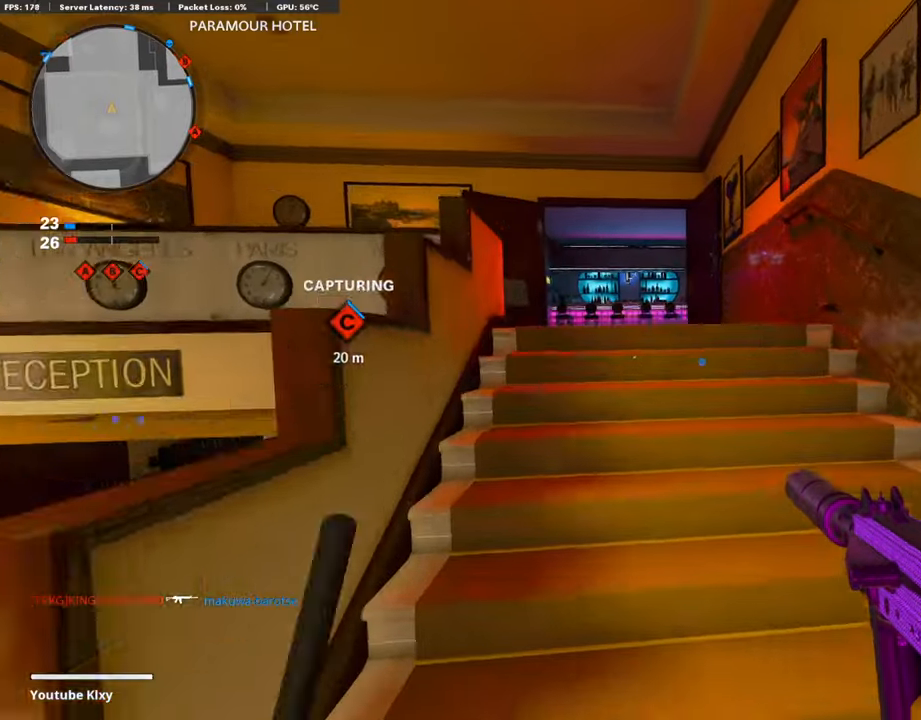
{"buttons": [], "left_stick": "up", "right_stick": "center", "events": [[219, "right_stick", "down-right"], [438, "right_stick", "center"]]}
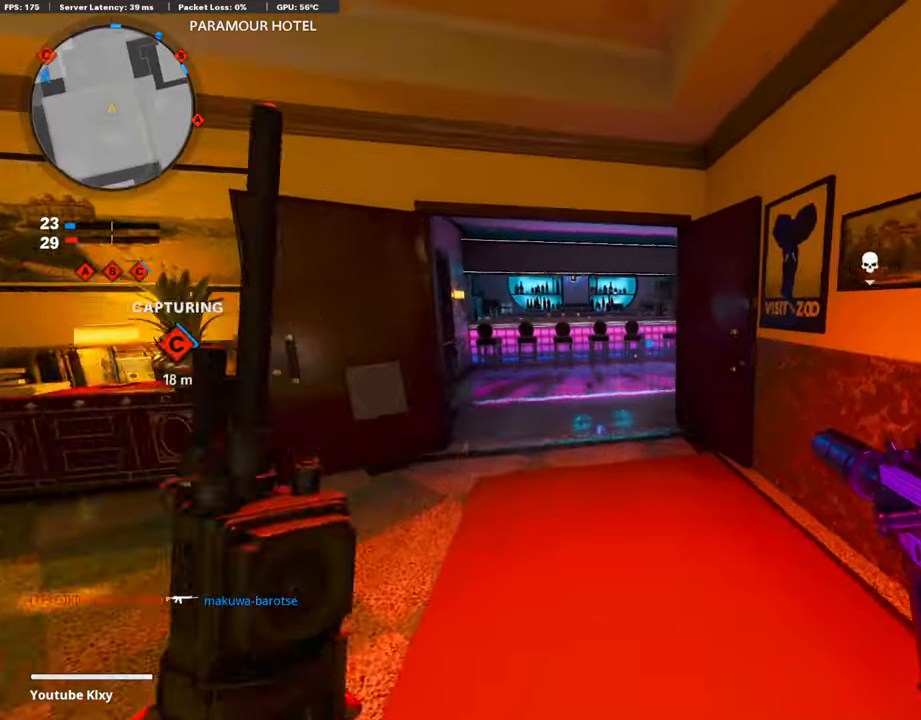
{"buttons": ["L3", "R3"], "left_stick": "up", "right_stick": "right", "events": [[67, "right_stick", "right"], [168, "R3", "down"], [235, "right_stick", "center"], [303, "left_stick", "center"], [303, "right_stick", "right"], [319, "R3", "up"], [420, "R3", "down"], [420, "left_stick", "up"], [471, "L3", "down"]]}
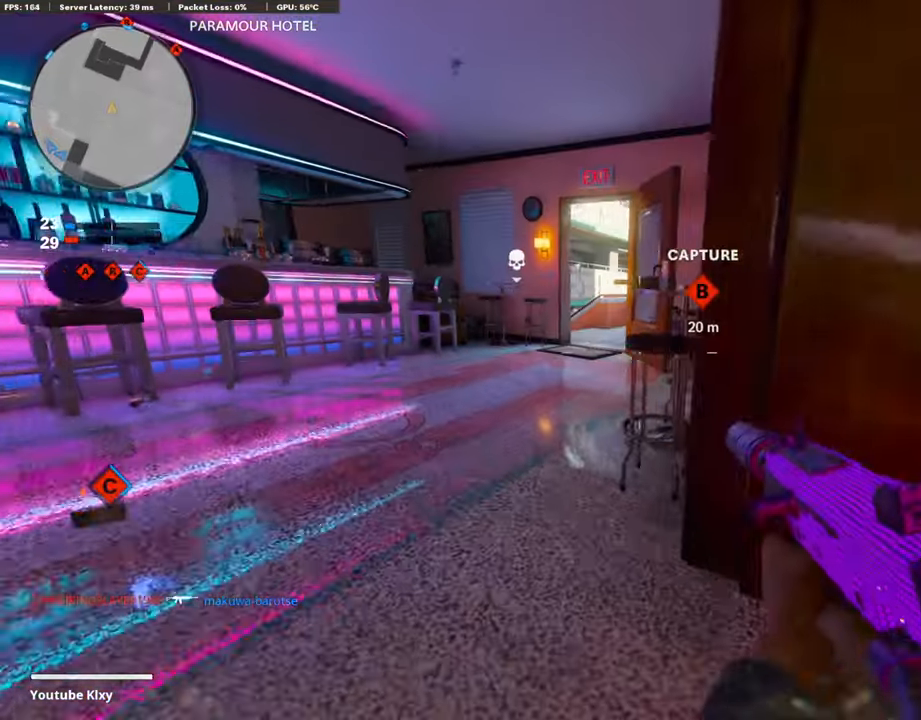
{"buttons": [], "left_stick": "up", "right_stick": "center", "events": [[17, "L3", "up"], [17, "R3", "up"], [51, "right_stick", "center"], [118, "L3", "down"], [387, "L3", "up"]]}
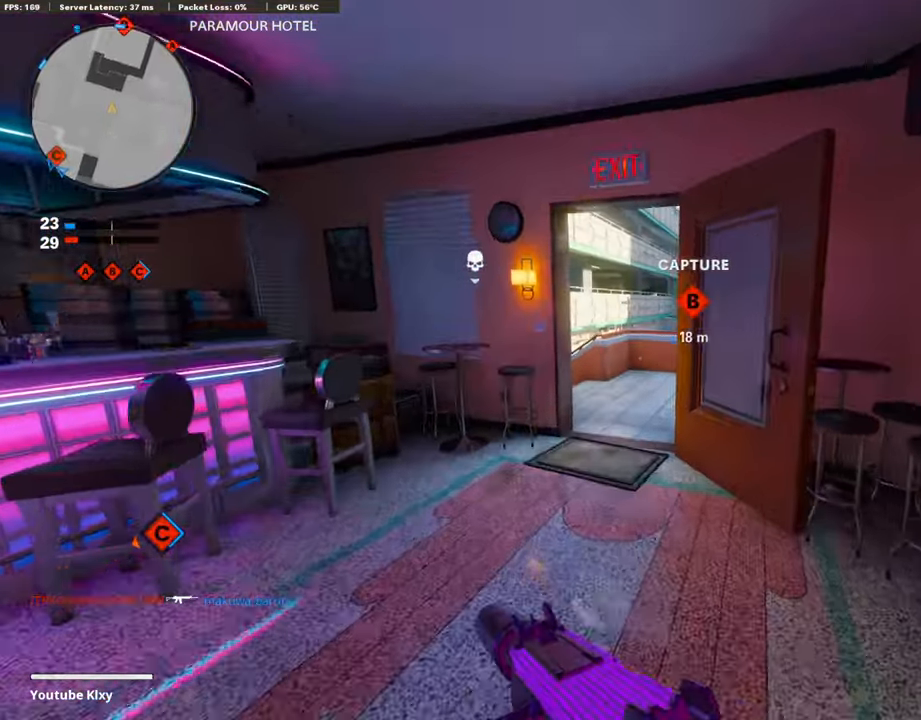
{"buttons": [], "left_stick": "up", "right_stick": "center", "events": []}
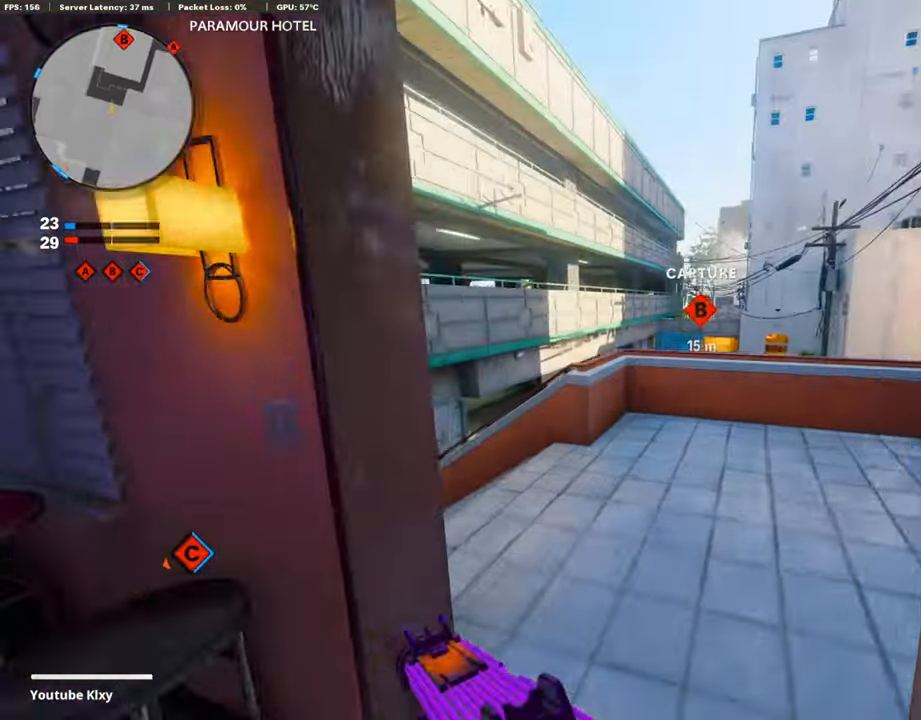
{"buttons": ["L1"], "left_stick": "up-left", "right_stick": "center", "events": [[219, "left_stick", "left"], [286, "right_stick", "down-right"], [404, "L1", "down"], [404, "left_stick", "up-left"], [454, "right_stick", "center"]]}
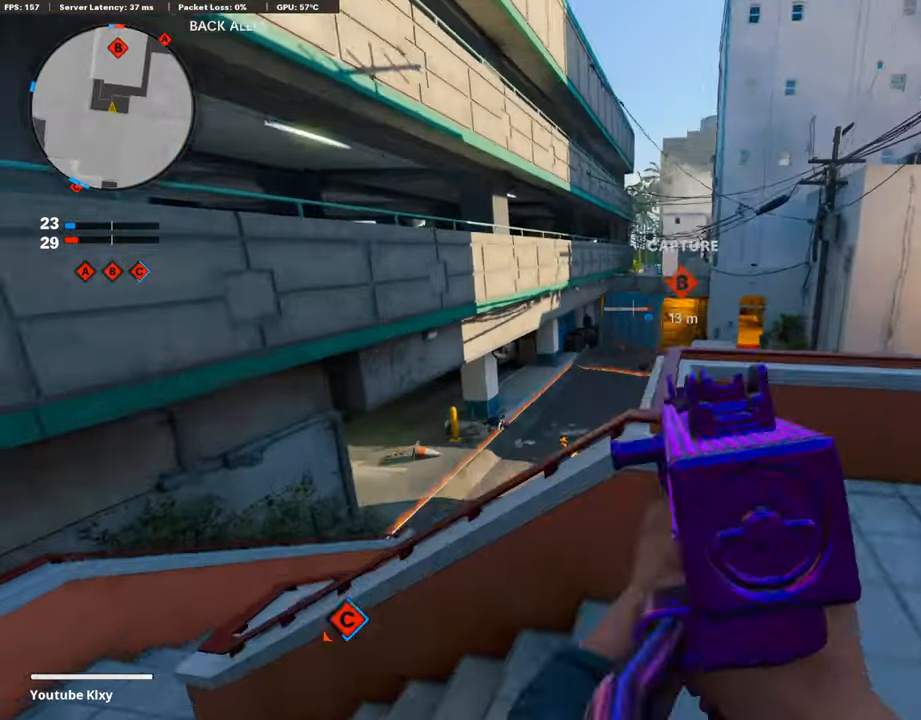
{"buttons": ["L1", "R1"], "left_stick": "center", "right_stick": "up-right", "events": [[202, "left_stick", "up-right"], [202, "right_stick", "up-right"], [336, "R1", "down"], [420, "left_stick", "up-left"], [471, "left_stick", "center"]]}
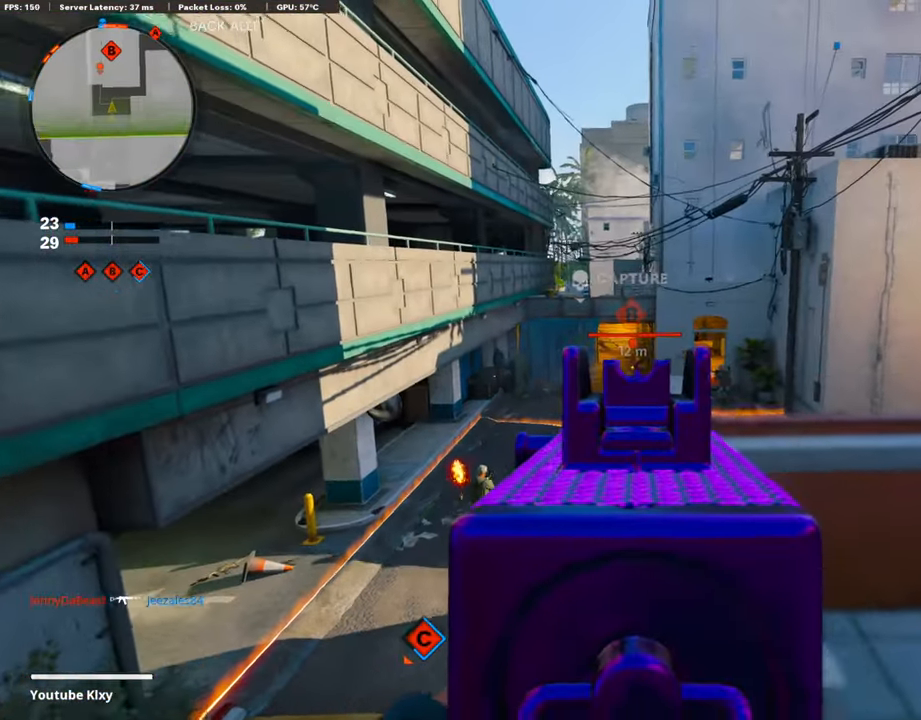
{"buttons": ["L1", "R1"], "left_stick": "center", "right_stick": "center", "events": [[34, "right_stick", "center"], [68, "left_stick", "up-right"], [303, "left_stick", "down-left"], [454, "left_stick", "center"]]}
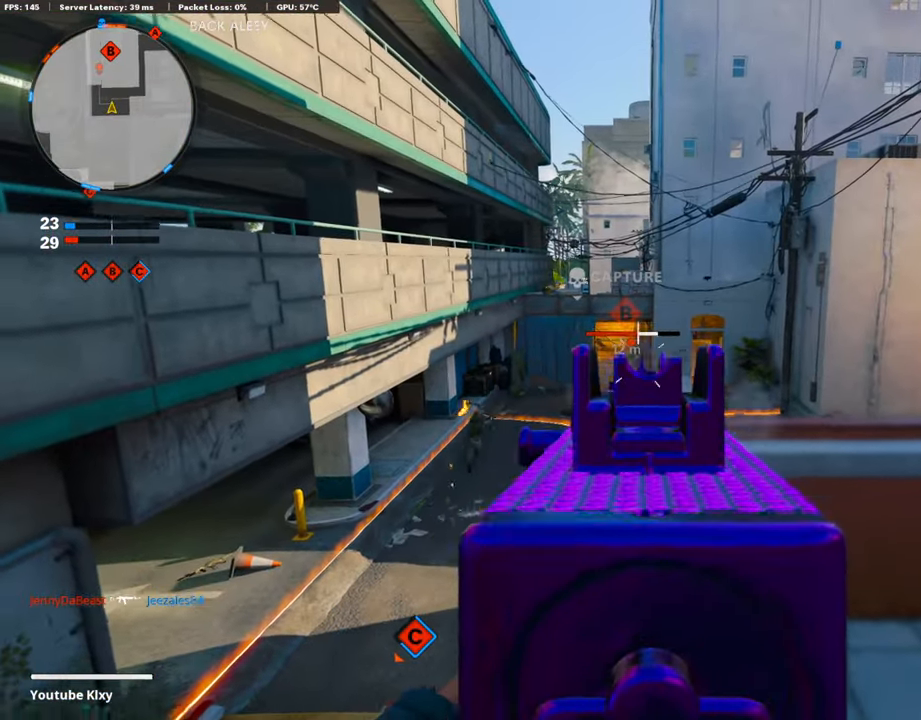
{"buttons": ["L1", "R1"], "left_stick": "up-right", "right_stick": "center", "events": [[118, "left_stick", "left"], [151, "right_stick", "down"], [202, "right_stick", "center"], [269, "left_stick", "up-right"]]}
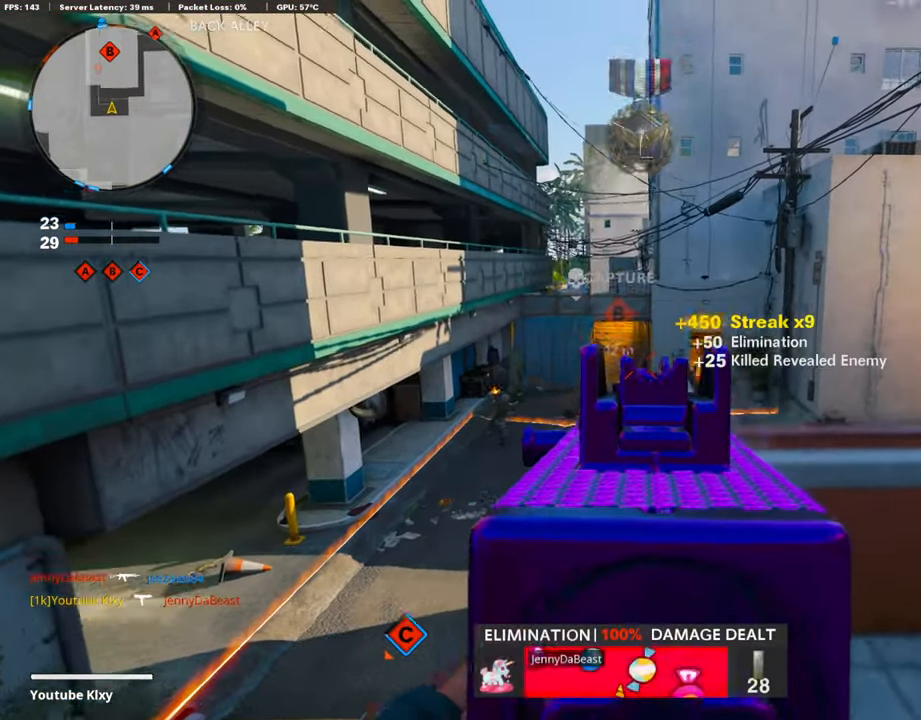
{"buttons": ["L1", "R1"], "left_stick": "up-right", "right_stick": "left", "events": [[50, "right_stick", "down-right"], [168, "right_stick", "left"], [201, "left_stick", "left"], [252, "right_stick", "center"], [319, "right_stick", "right"], [369, "left_stick", "right"], [420, "right_stick", "left"], [487, "left_stick", "up-right"]]}
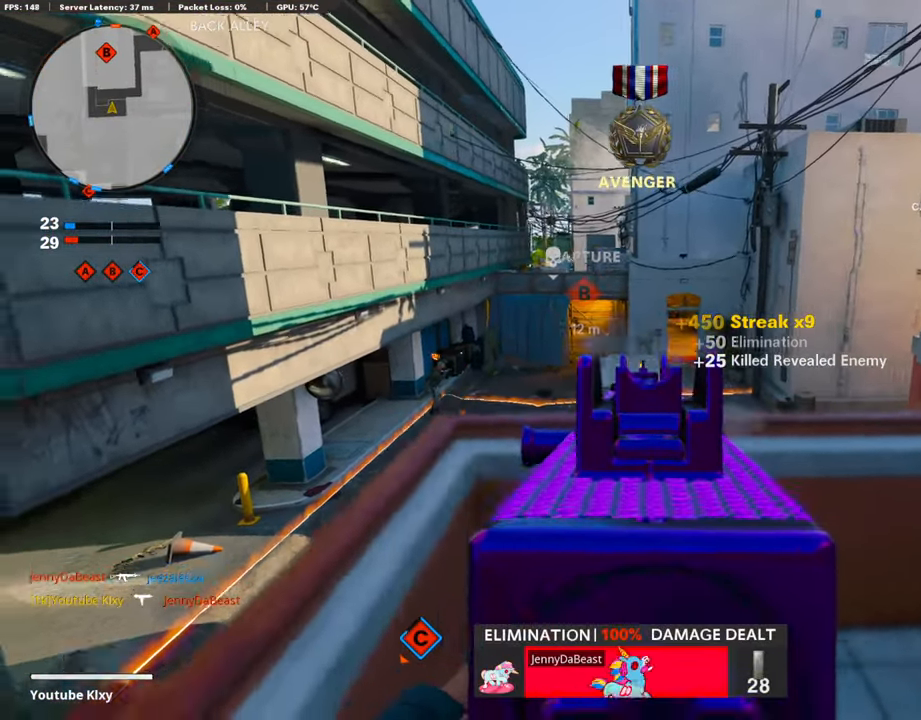
{"buttons": ["L1", "R1"], "left_stick": "right", "right_stick": "down-left", "events": [[17, "right_stick", "up"], [202, "left_stick", "left"], [235, "right_stick", "up-left"], [387, "right_stick", "down-left"], [420, "left_stick", "center"], [471, "left_stick", "right"]]}
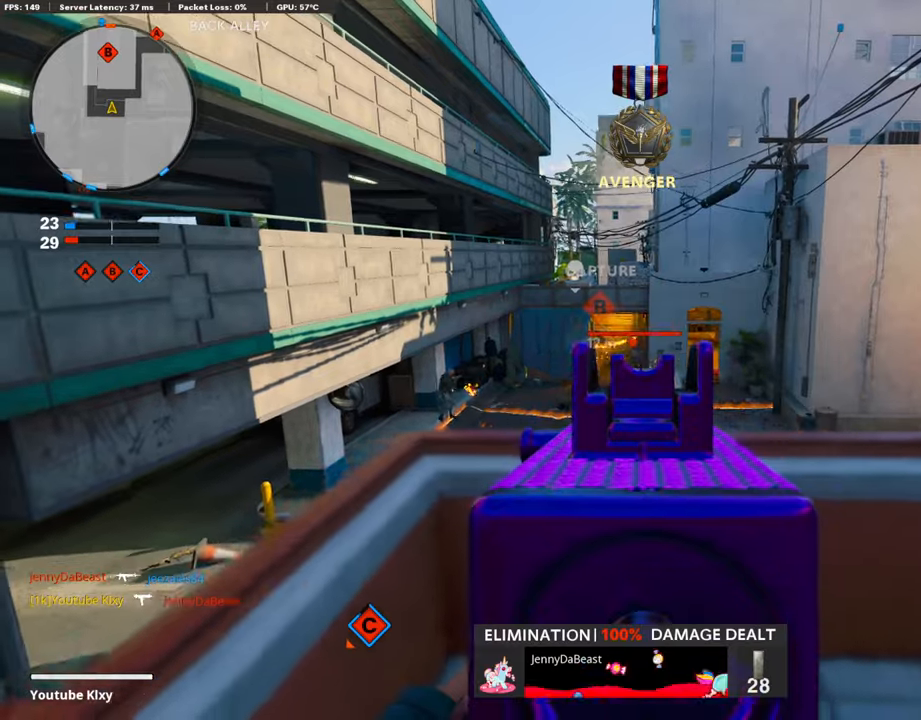
{"buttons": ["L1", "R1"], "left_stick": "up-right", "right_stick": "center", "events": [[16, "right_stick", "center"], [84, "right_stick", "down-left"], [184, "left_stick", "left"], [201, "right_stick", "center"], [319, "left_stick", "up-right"], [319, "right_stick", "right"], [470, "right_stick", "center"]]}
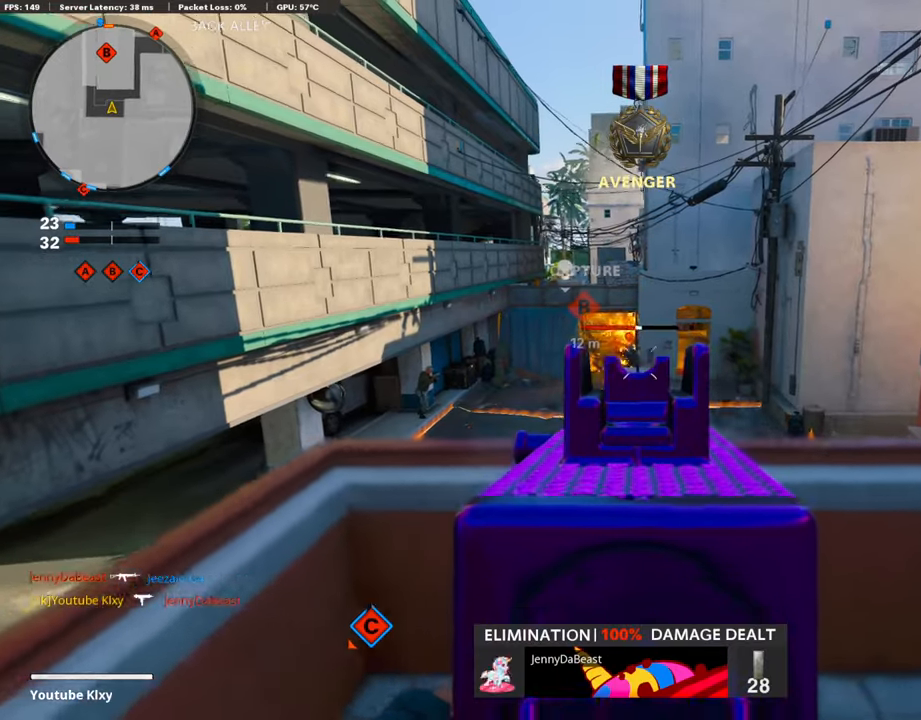
{"buttons": ["L1", "R1"], "left_stick": "up-right", "right_stick": "center", "events": [[118, "left_stick", "left"], [320, "right_stick", "up-left"], [404, "right_stick", "center"], [437, "left_stick", "up-right"]]}
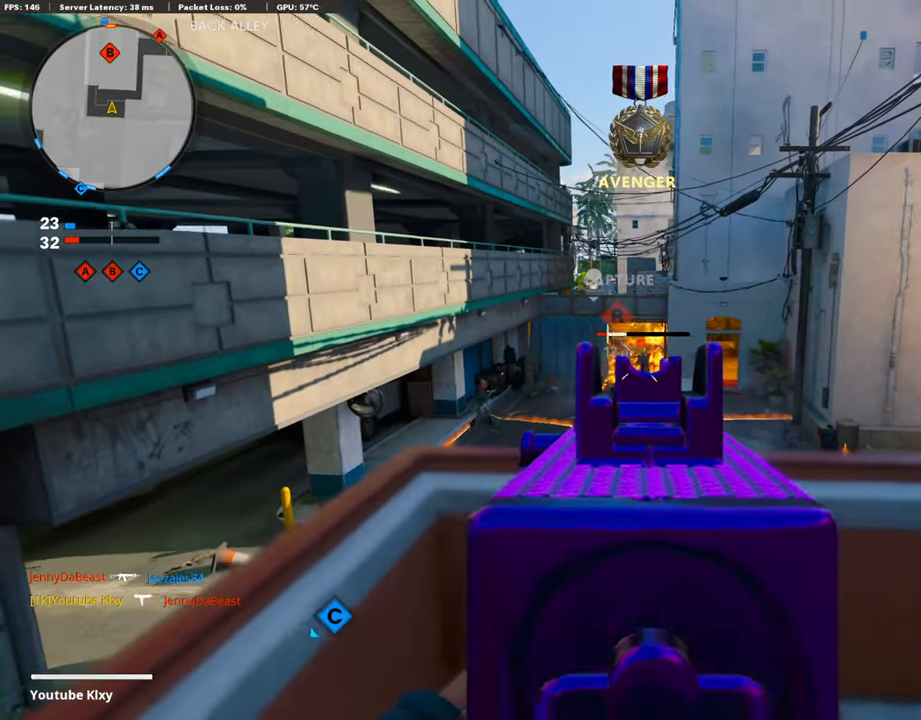
{"buttons": ["L1"], "left_stick": "up-right", "right_stick": "right", "events": [[201, "right_stick", "left"], [269, "R1", "up"], [269, "left_stick", "left"], [269, "right_stick", "down-left"], [370, "left_stick", "up-right"], [403, "right_stick", "right"]]}
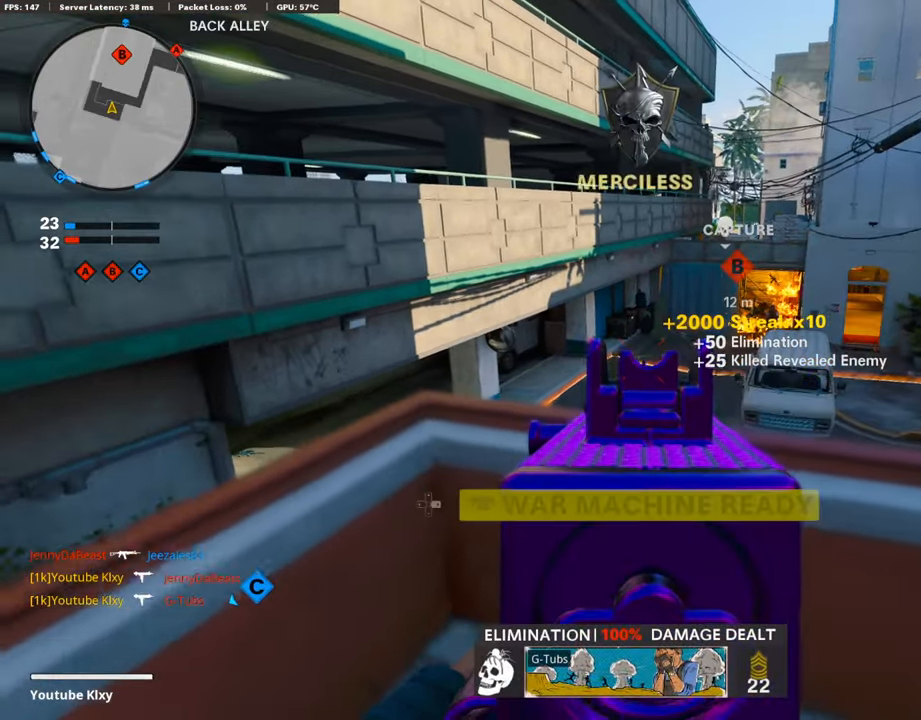
{"buttons": ["L1", "R1"], "left_stick": "up-right", "right_stick": "down-right", "events": [[17, "R1", "down"], [17, "right_stick", "down-left"], [51, "left_stick", "up"], [135, "right_stick", "center"], [202, "right_stick", "down-right"], [252, "right_stick", "center"], [269, "left_stick", "up-right"], [370, "right_stick", "right"], [420, "right_stick", "down-right"]]}
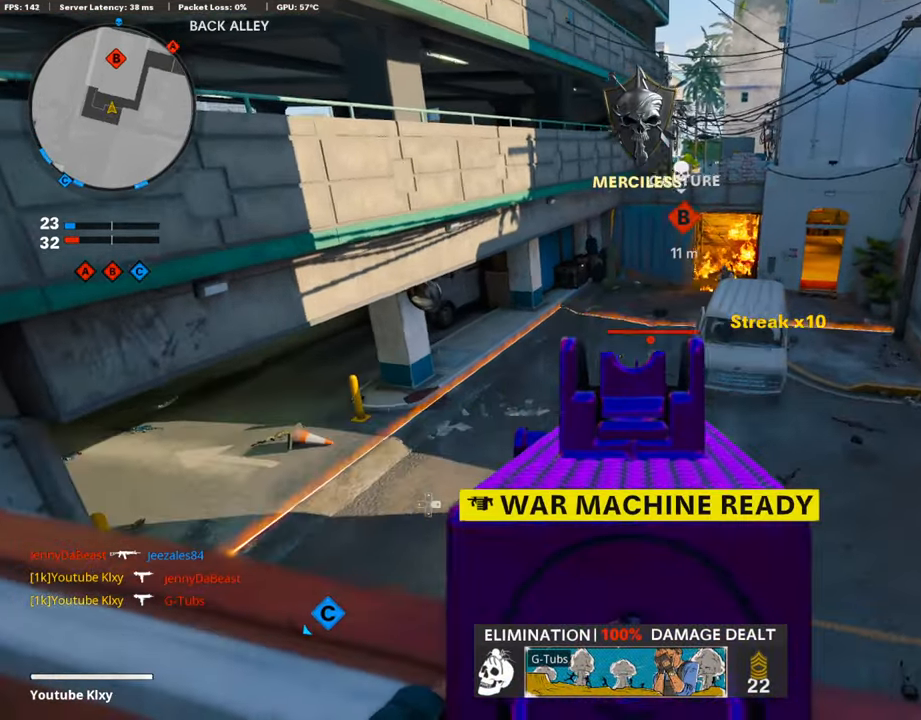
{"buttons": ["L1", "R1"], "left_stick": "center", "right_stick": "left", "events": [[151, "left_stick", "right"], [420, "right_stick", "center"], [470, "left_stick", "center"], [470, "right_stick", "left"]]}
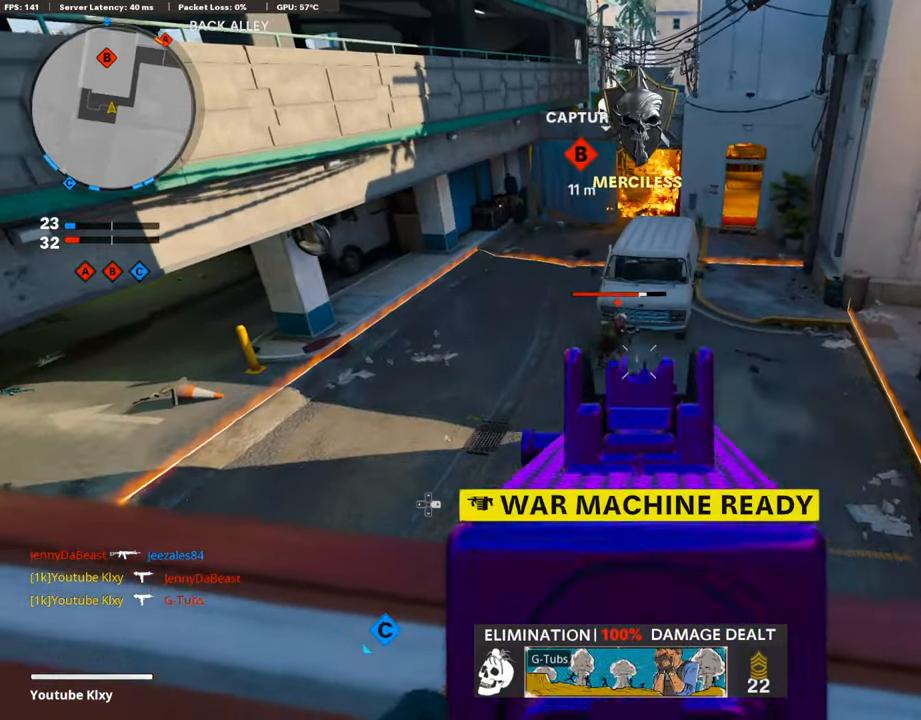
{"buttons": ["L1", "R1"], "left_stick": "down", "right_stick": "center", "events": [[34, "left_stick", "left"], [67, "right_stick", "up-left"], [84, "left_stick", "down-left"], [185, "left_stick", "center"], [219, "right_stick", "up-right"], [236, "left_stick", "right"], [303, "right_stick", "center"], [454, "left_stick", "down"]]}
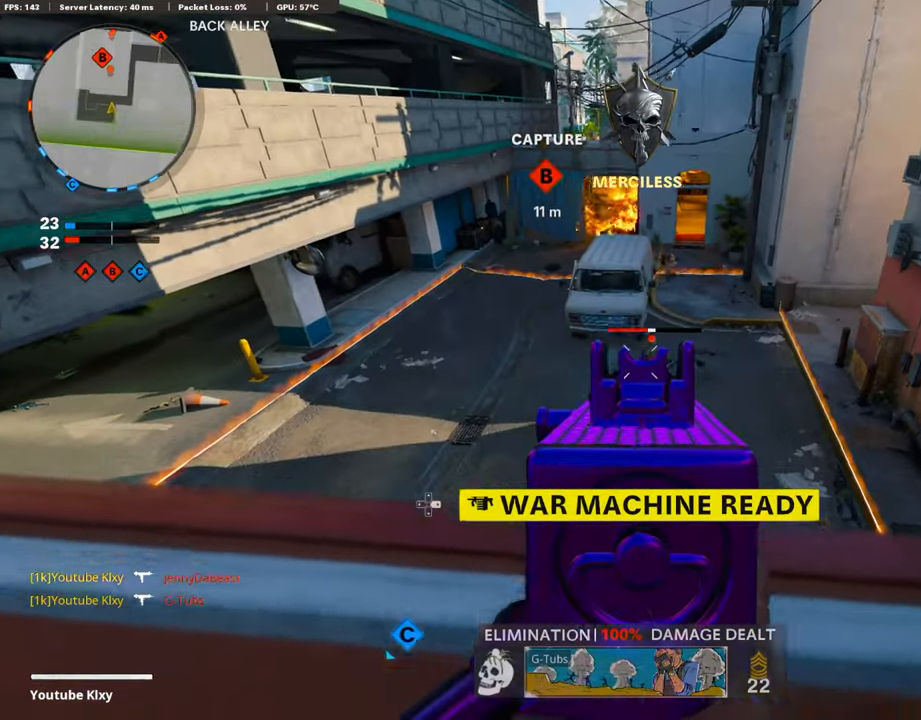
{"buttons": ["R3"], "left_stick": "down-left", "right_stick": "up-left", "events": [[50, "left_stick", "down-right"], [117, "L1", "up"], [134, "R1", "up"], [185, "R3", "down"], [235, "left_stick", "down-left"], [504, "right_stick", "up-left"]]}
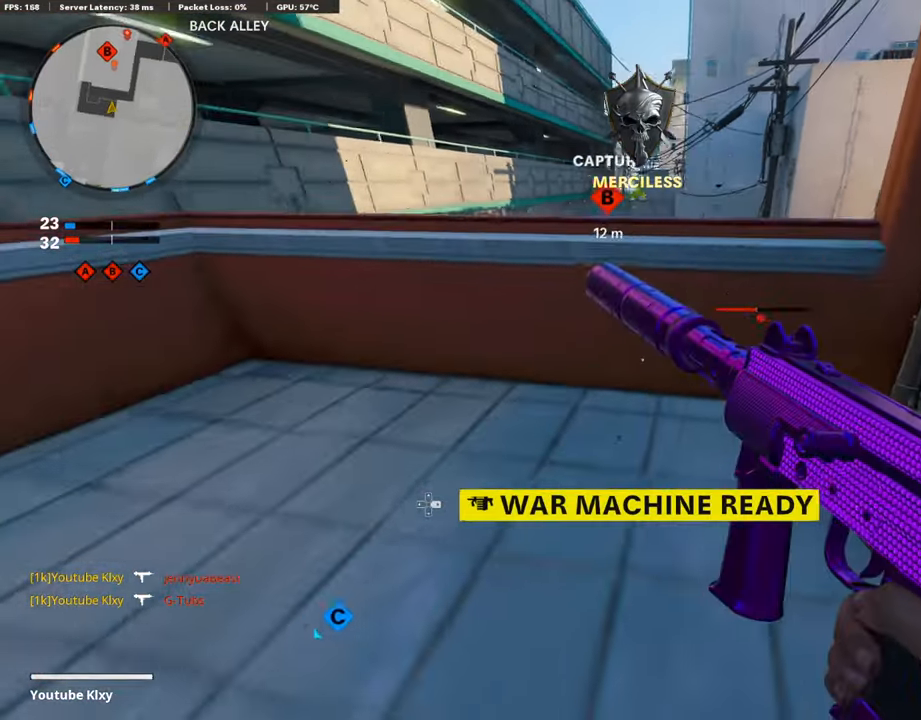
{"buttons": [], "left_stick": "up-left", "right_stick": "left", "events": [[101, "right_stick", "left"], [135, "R3", "up"], [252, "left_stick", "up-left"], [286, "R3", "down"], [387, "R3", "up"]]}
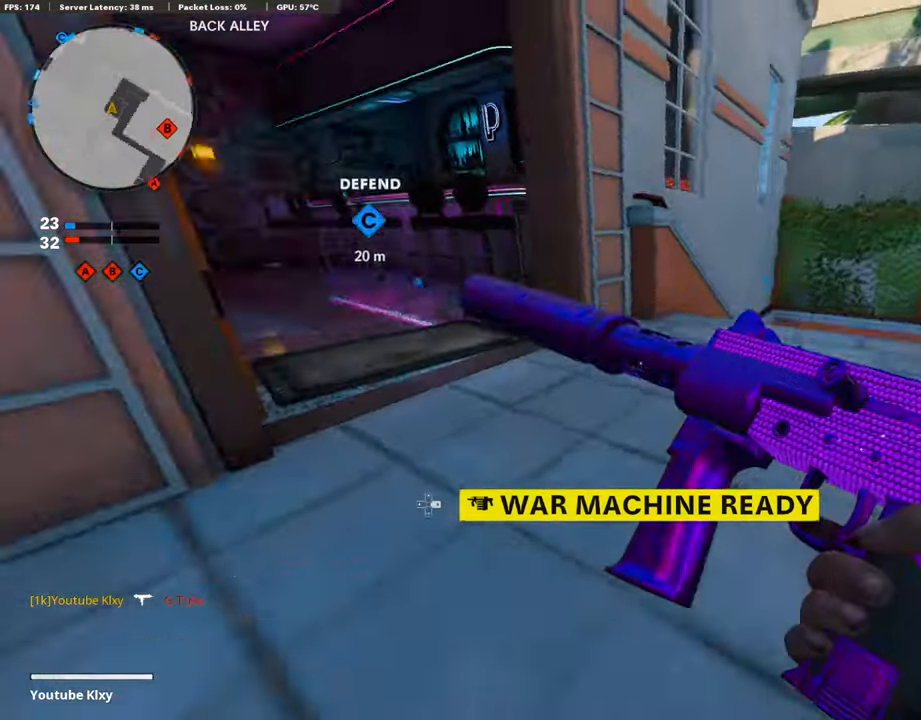
{"buttons": [], "left_stick": "up-right", "right_stick": "right", "events": [[185, "right_stick", "center"], [252, "right_stick", "right"], [319, "left_stick", "up-right"]]}
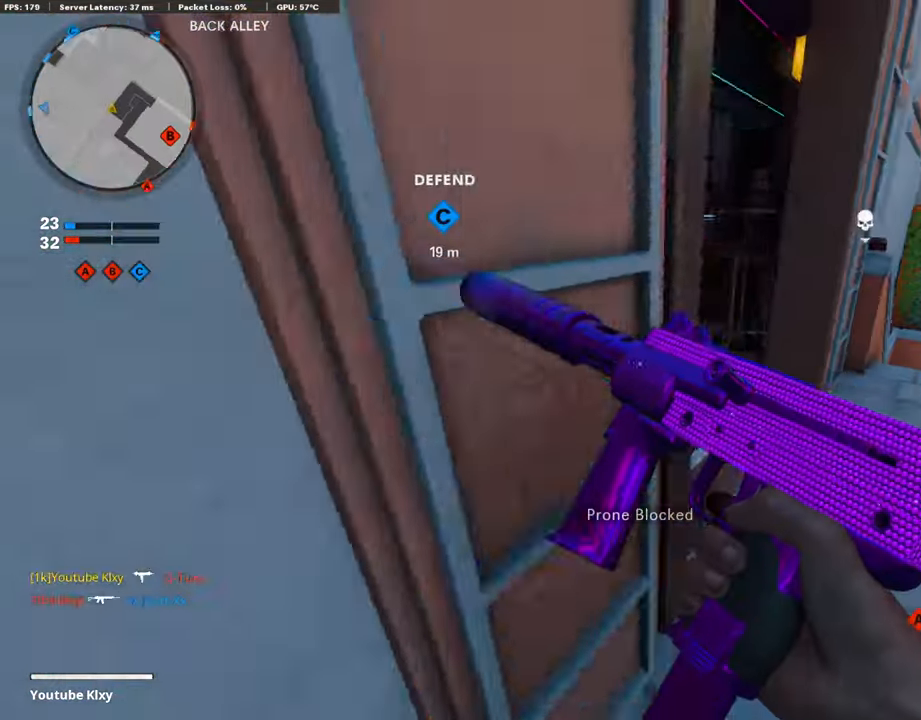
{"buttons": ["L3"], "left_stick": "up", "right_stick": "left", "events": [[17, "right_stick", "center"], [68, "L3", "down"], [135, "left_stick", "up"], [152, "right_stick", "left"], [353, "right_stick", "center"], [437, "right_stick", "left"]]}
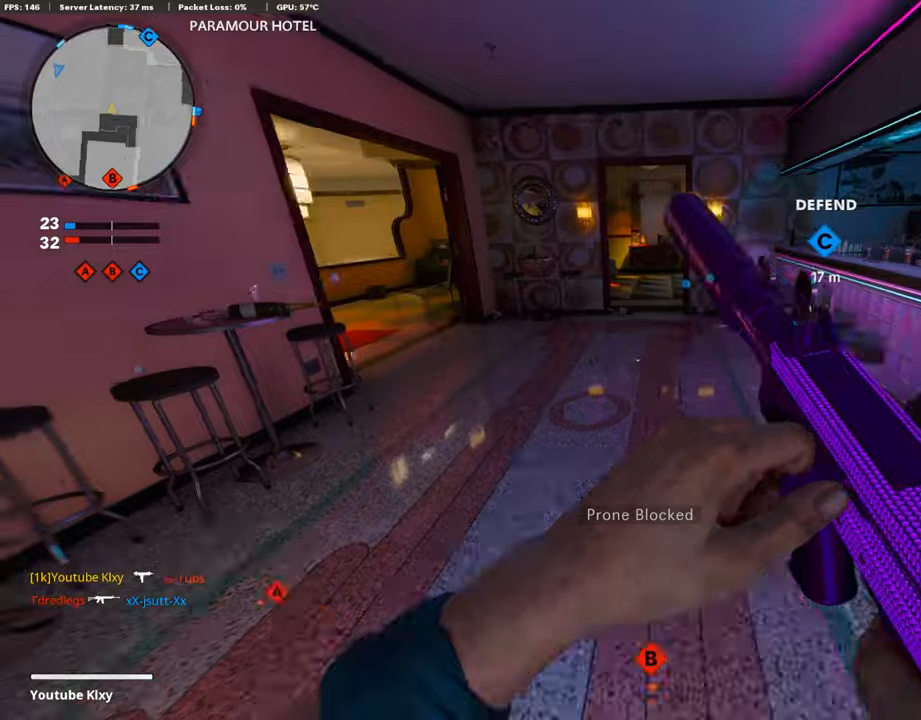
{"buttons": [], "left_stick": "center", "right_stick": "left", "events": [[50, "L3", "up"], [84, "left_stick", "up-left"], [235, "DPAD_RIGHT", "down"], [302, "DPAD_RIGHT", "up"], [353, "left_stick", "up-right"], [420, "left_stick", "down-right"], [471, "left_stick", "center"]]}
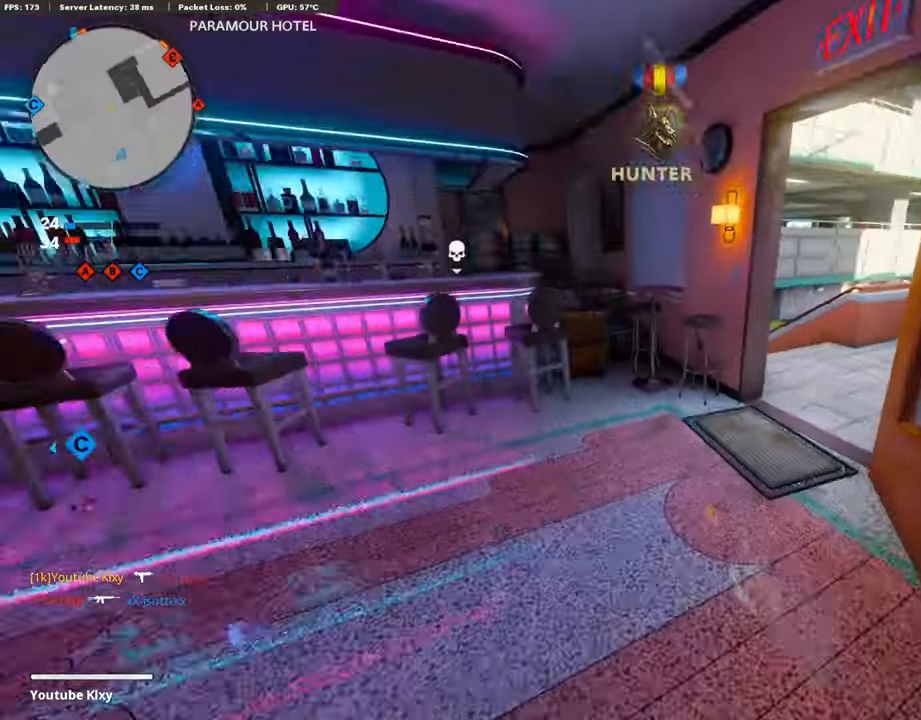
{"buttons": [], "left_stick": "up-right", "right_stick": "center", "events": [[51, "right_stick", "center"], [135, "left_stick", "up-left"], [135, "right_stick", "right"], [320, "right_stick", "center"], [337, "left_stick", "up-right"]]}
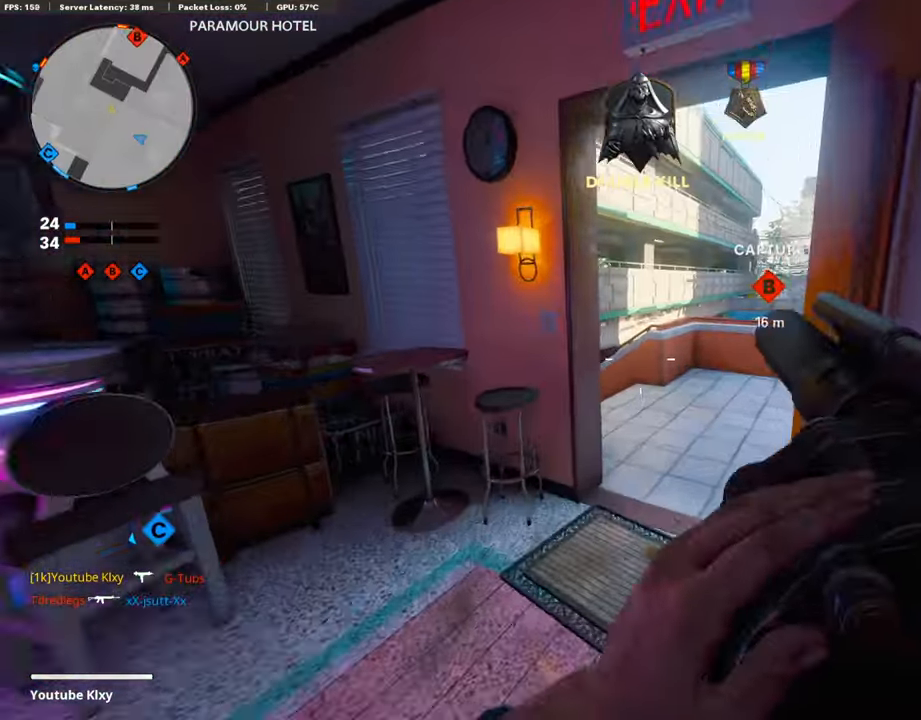
{"buttons": [], "left_stick": "center", "right_stick": "center", "events": [[34, "right_stick", "down-left"], [151, "right_stick", "center"], [235, "left_stick", "center"], [319, "left_stick", "down-left"], [370, "right_stick", "down"], [420, "left_stick", "center"], [504, "right_stick", "center"]]}
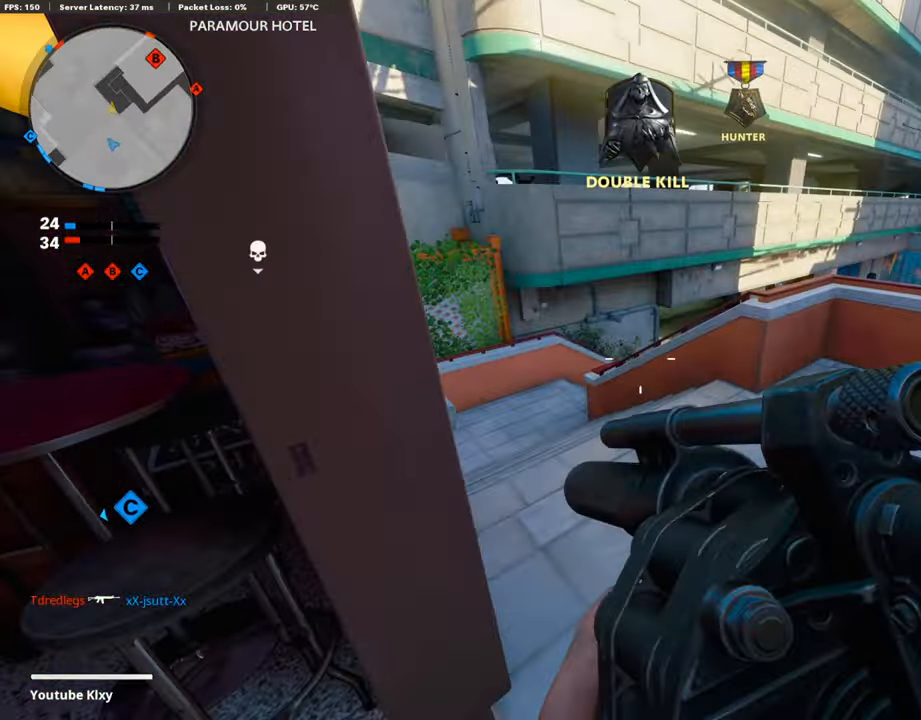
{"buttons": [], "left_stick": "up-left", "right_stick": "right", "events": [[202, "left_stick", "up"], [253, "L3", "down"], [370, "left_stick", "up-left"], [454, "right_stick", "right"], [471, "L3", "up"]]}
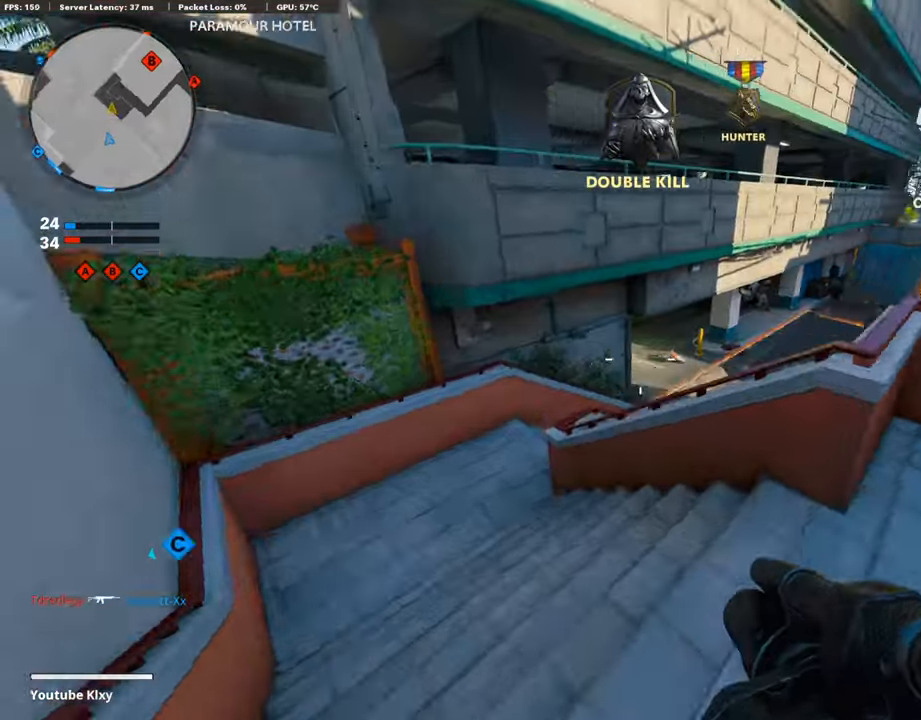
{"buttons": [], "left_stick": "right", "right_stick": "up-right", "events": [[50, "left_stick", "left"], [134, "right_stick", "center"], [269, "right_stick", "up"], [319, "left_stick", "center"], [370, "left_stick", "right"], [437, "right_stick", "up-right"]]}
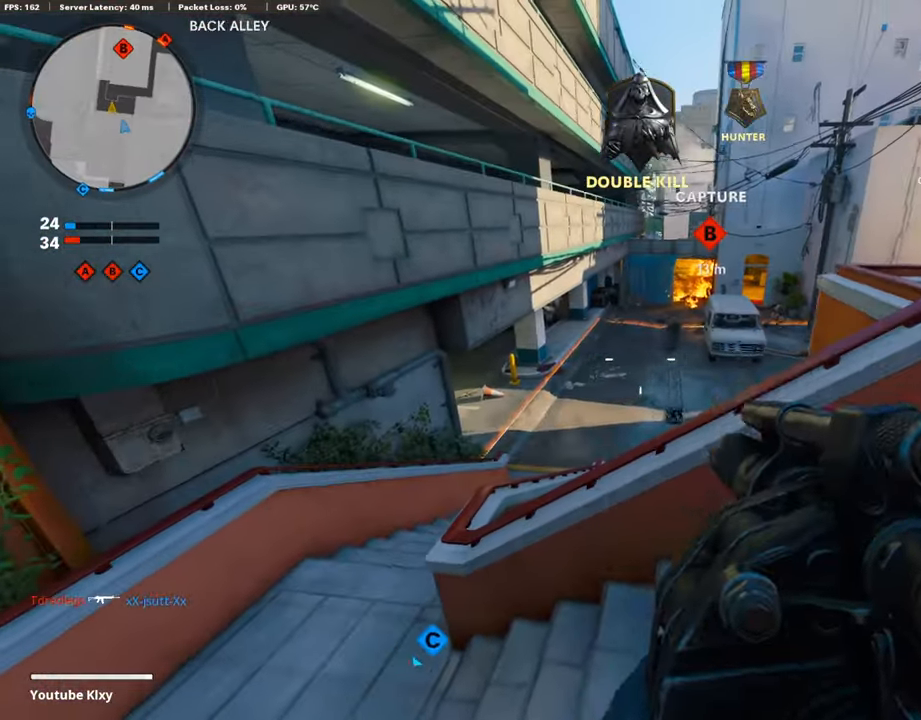
{"buttons": [], "left_stick": "left", "right_stick": "right", "events": [[34, "R1", "down"], [152, "right_stick", "center"], [185, "R1", "up"], [202, "right_stick", "left"], [269, "right_stick", "center"], [320, "right_stick", "up-right"], [353, "left_stick", "left"], [370, "right_stick", "right"]]}
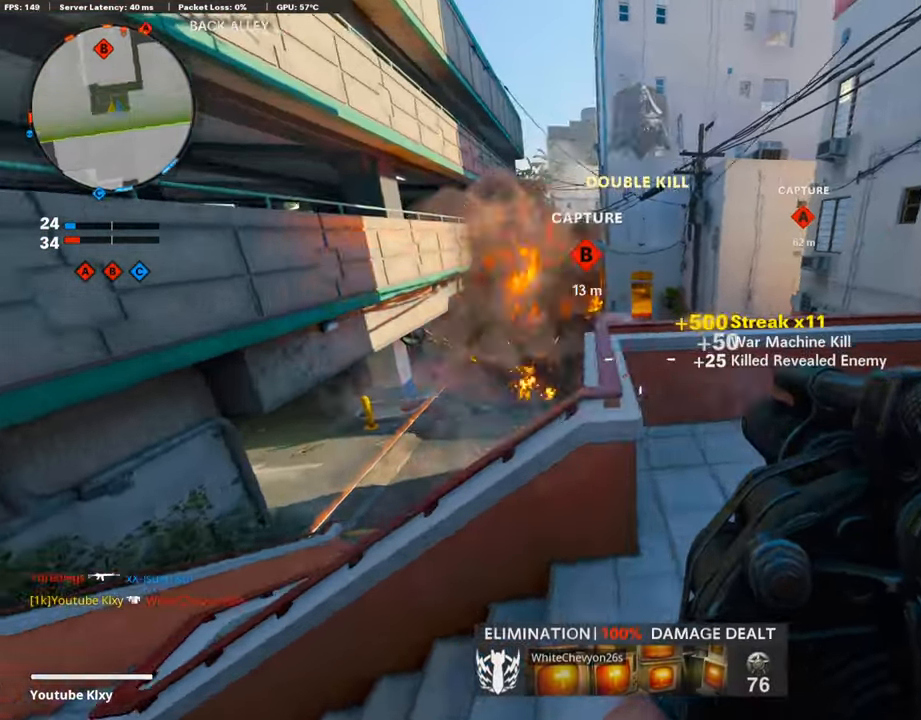
{"buttons": [], "left_stick": "down-right", "right_stick": "right", "events": [[151, "right_stick", "center"], [202, "CROSS", "down"], [269, "CROSS", "up"], [269, "left_stick", "down"], [319, "left_stick", "down-right"], [370, "right_stick", "right"]]}